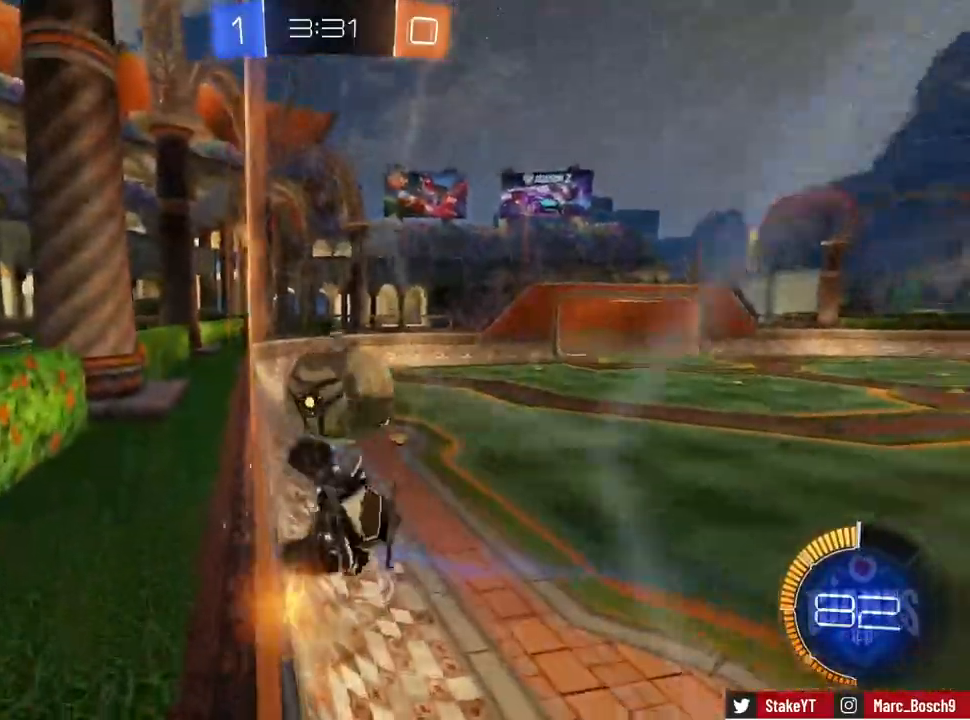
Gameplay with keyboard and mouse; each line is a JSON object with the keys and mouse buttons held at the frame after it. "events" lists presses ("down") and releases ("up") of "1", "2", "3", "4", "5", "a", "alt", "c", "caps_lock", "ctrl", "d", "e", "f", "g", "q", "r", "s", "shift", "space", "t", "tab", "v", "w", "x", "z", "mouse_left", "mouse_wheel" and "mouse_right" between this image and that frame as [ms after this image, input, new state], when the widget could be followed in between. "mouse_left", "mouse_wheel", "mouse_right" = the "left", "wheel", "right" buttons of the "mouse" list. No other keys are recorded. "wheel" means that the mouse wheel is clicked or scrolled. Mouse movement is not recorded.
{"keys": ["d", "w"], "mouse": [], "events": [[250, "mouse_left", "down"], [384, "mouse_left", "up"], [384, "shift", "down"], [484, "shift", "up"]]}
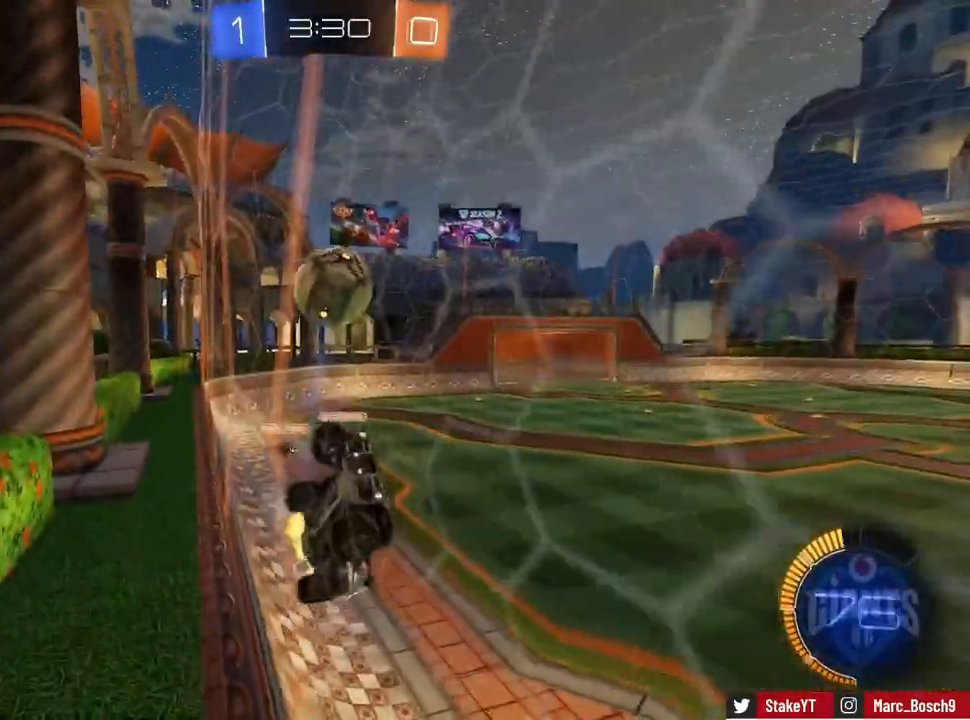
{"keys": ["d", "w"], "mouse": [], "events": [[133, "shift", "down"], [166, "shift", "up"], [450, "shift", "down"], [500, "shift", "up"]]}
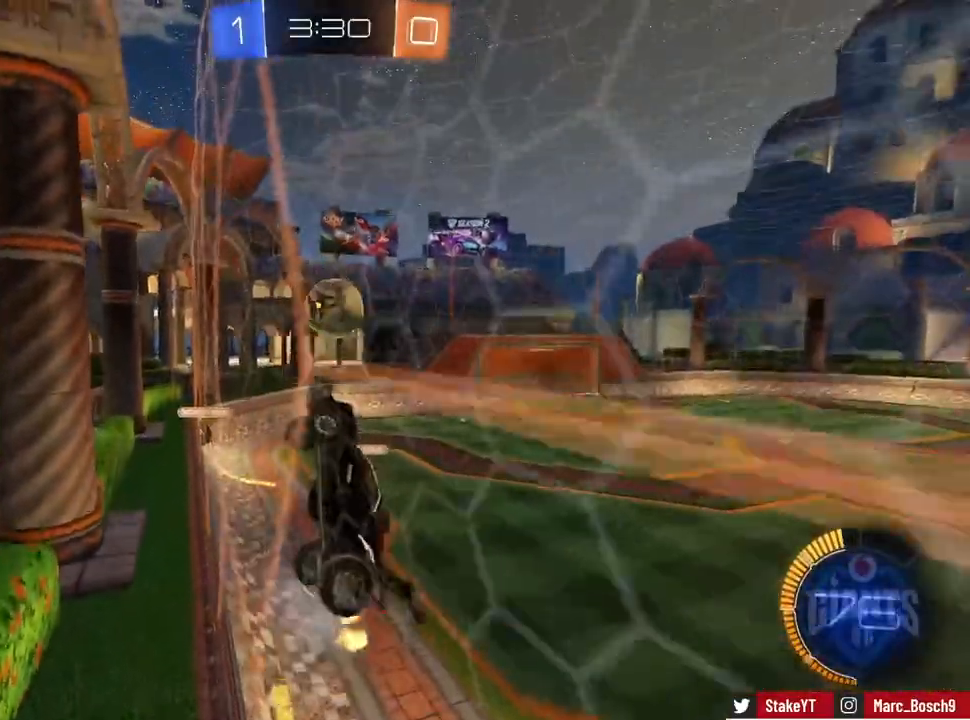
{"keys": ["d", "w"], "mouse": [], "events": [[234, "shift", "down"], [384, "shift", "up"]]}
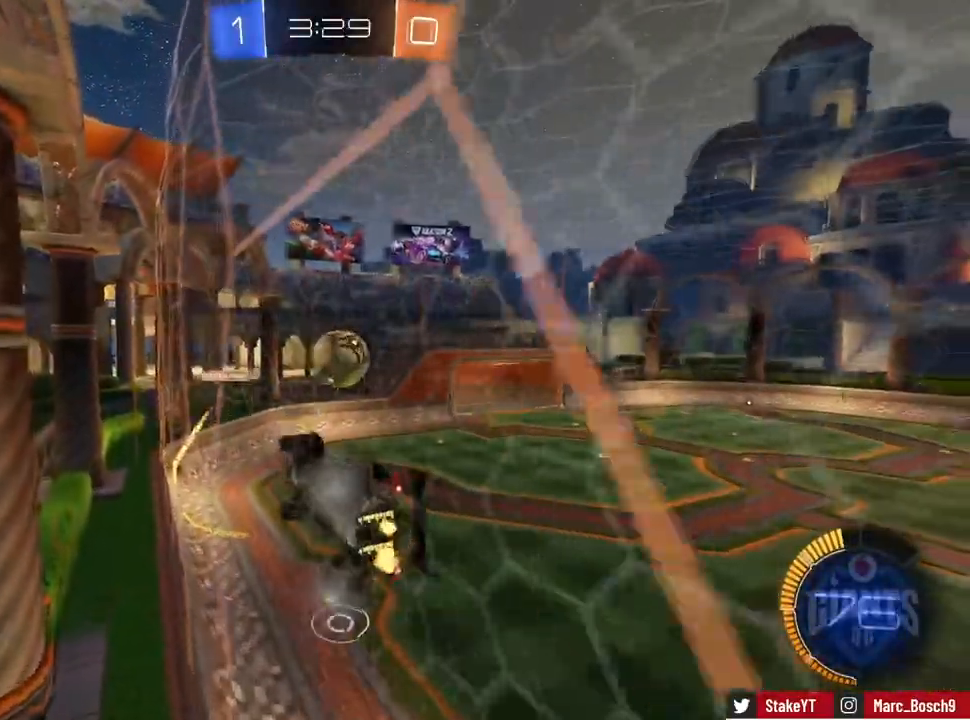
{"keys": ["d", "w"], "mouse": [], "events": []}
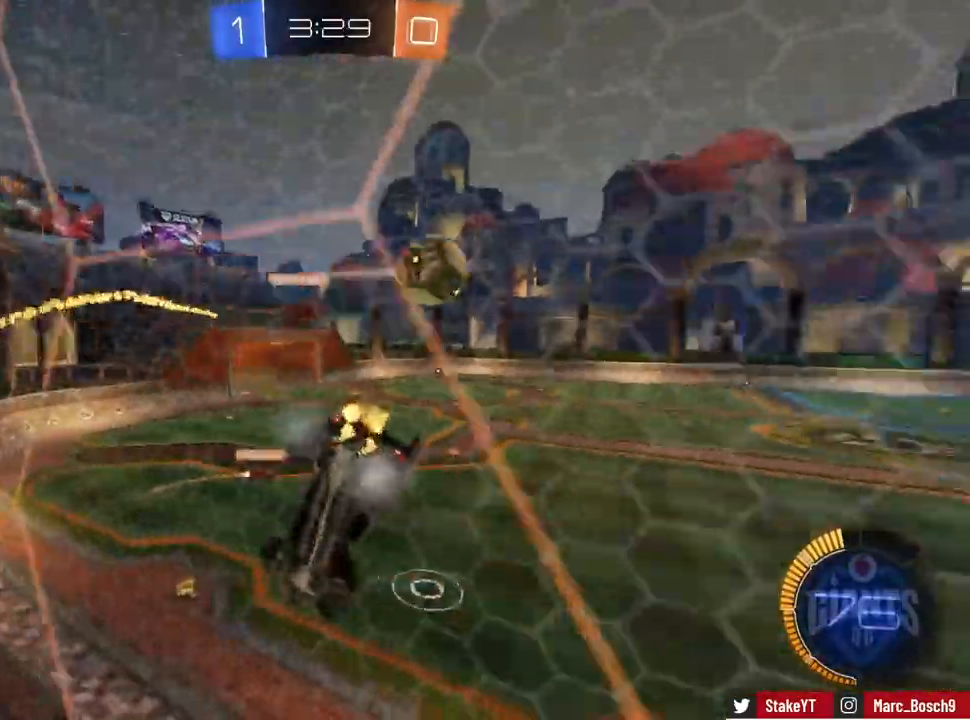
{"keys": ["w"], "mouse": [], "events": [[83, "shift", "down"], [167, "shift", "up"], [501, "d", "up"]]}
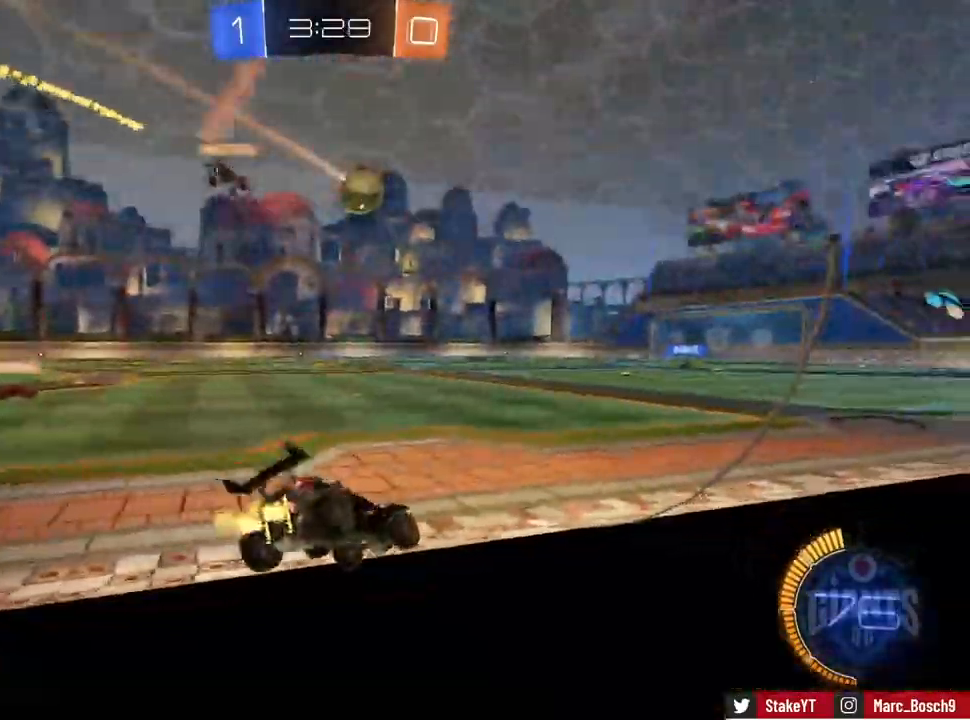
{"keys": ["a", "shift", "w"], "mouse": [], "events": [[83, "d", "down"], [383, "a", "down"], [383, "d", "up"], [417, "shift", "down"]]}
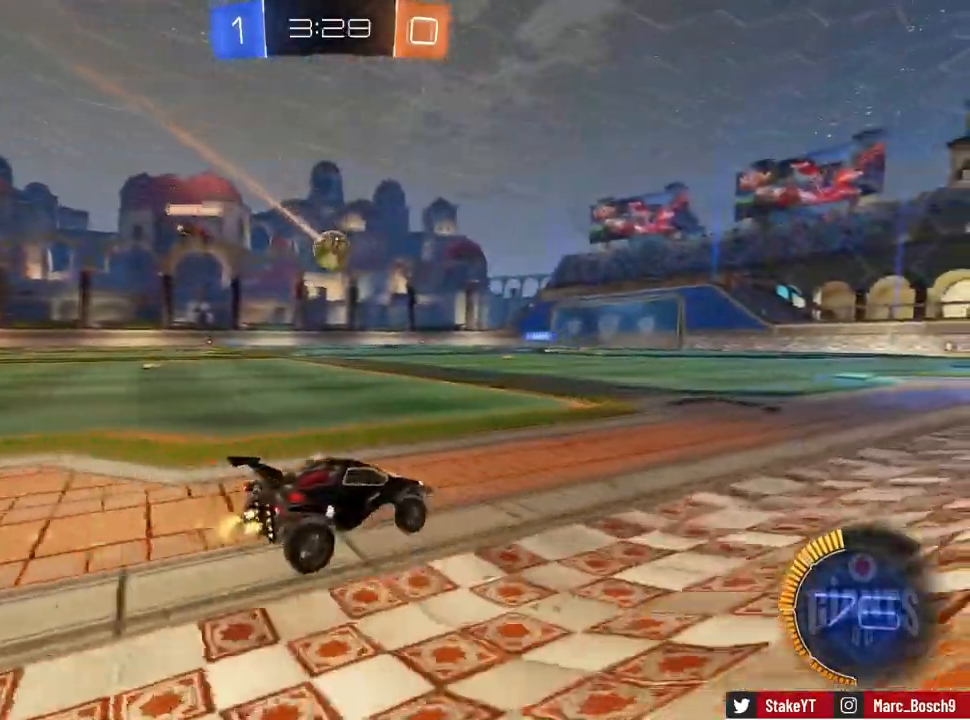
{"keys": ["a", "w"], "mouse": [], "events": [[67, "shift", "up"], [300, "w", "up"], [434, "w", "down"]]}
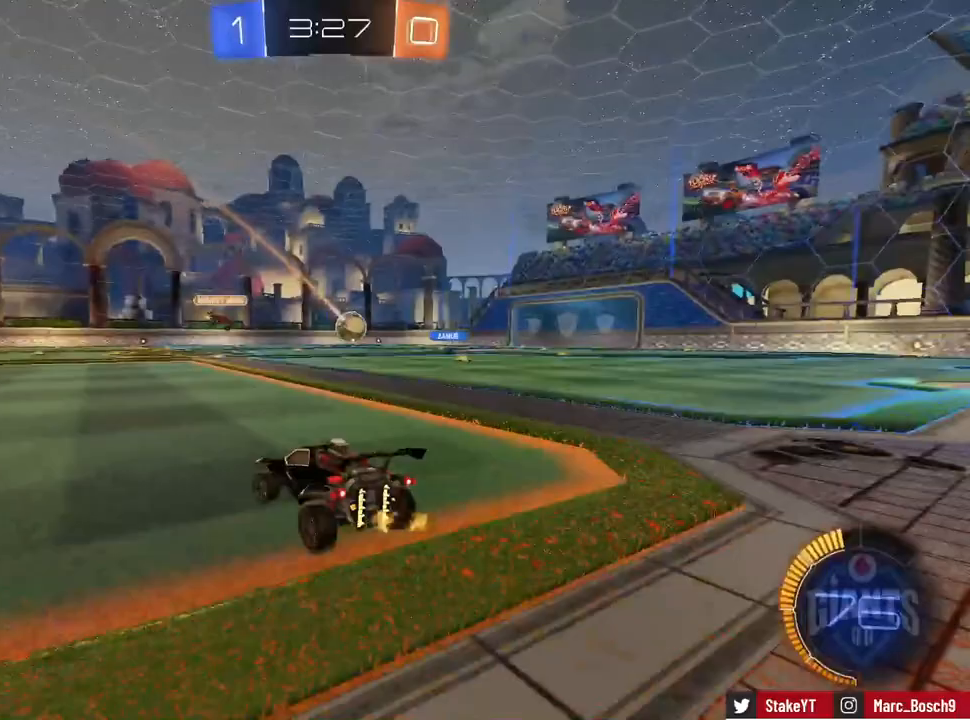
{"keys": ["d", "w"], "mouse": ["left"], "events": [[216, "mouse_left", "down"], [400, "a", "up"], [500, "d", "down"]]}
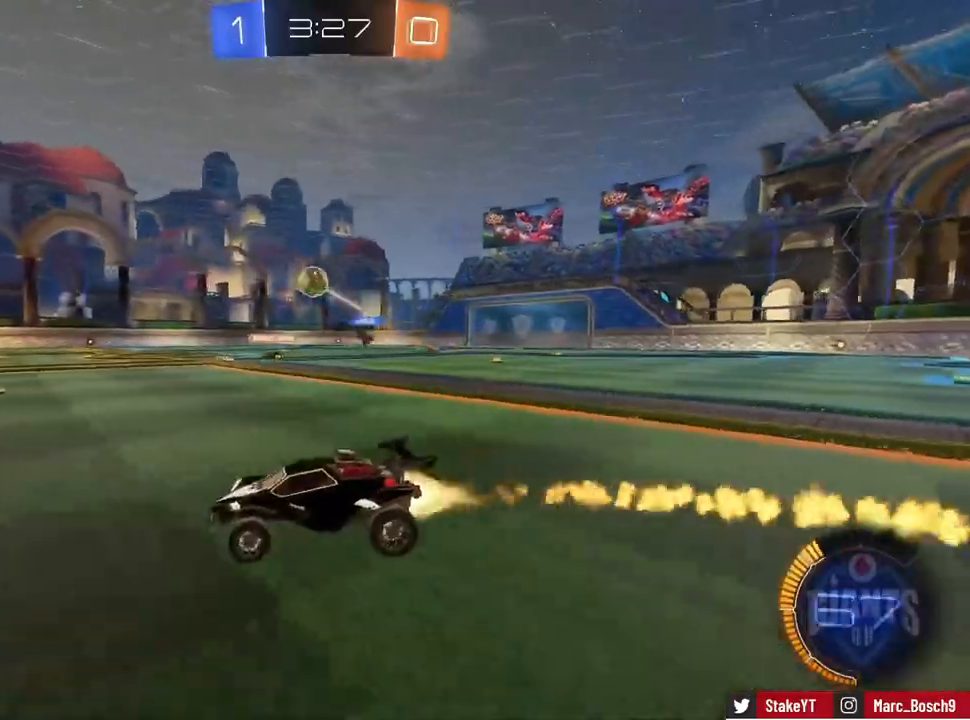
{"keys": ["d", "w"], "mouse": [], "events": [[100, "mouse_left", "up"], [234, "shift", "down"], [334, "shift", "up"]]}
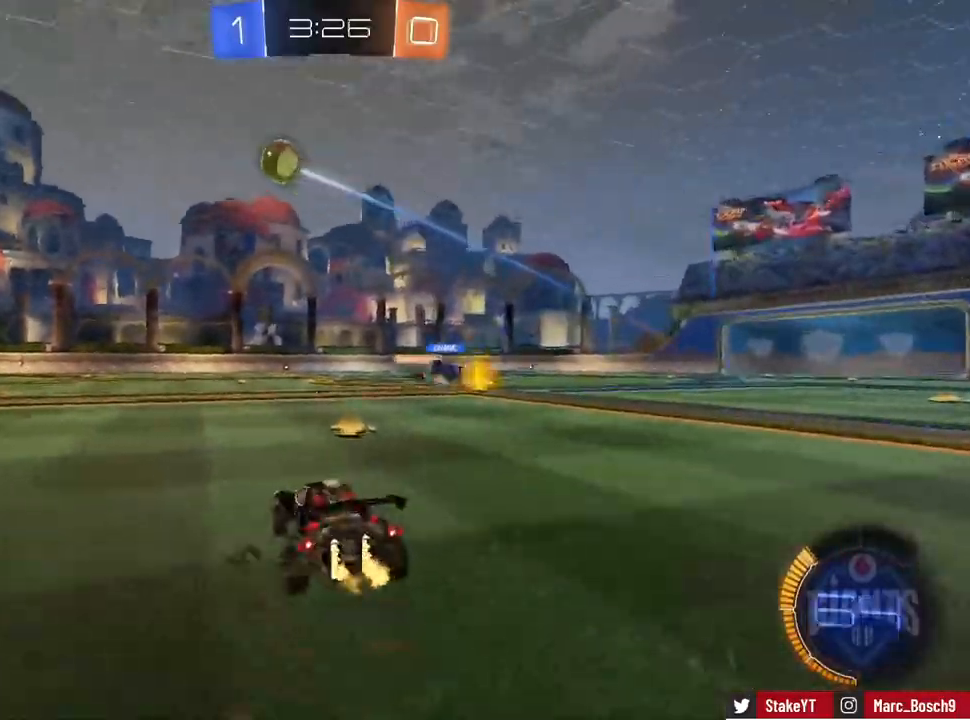
{"keys": ["a", "w"], "mouse": [], "events": [[200, "d", "up"], [300, "a", "down"]]}
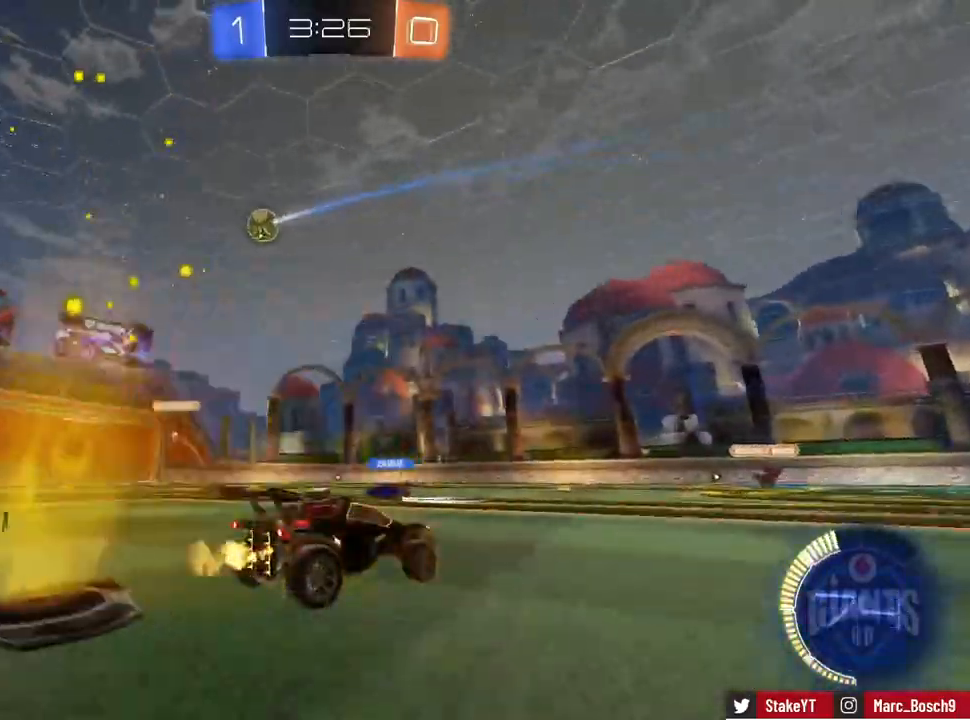
{"keys": ["a", "w"], "mouse": [], "events": [[134, "a", "up"], [400, "a", "down"]]}
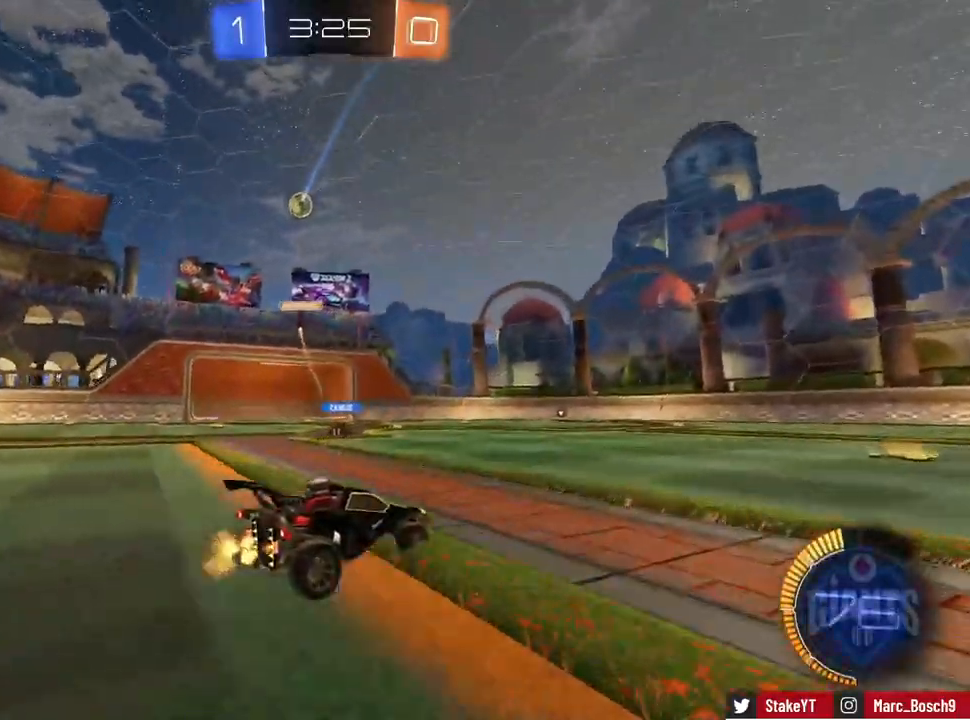
{"keys": ["w"], "mouse": [], "events": [[100, "a", "up"]]}
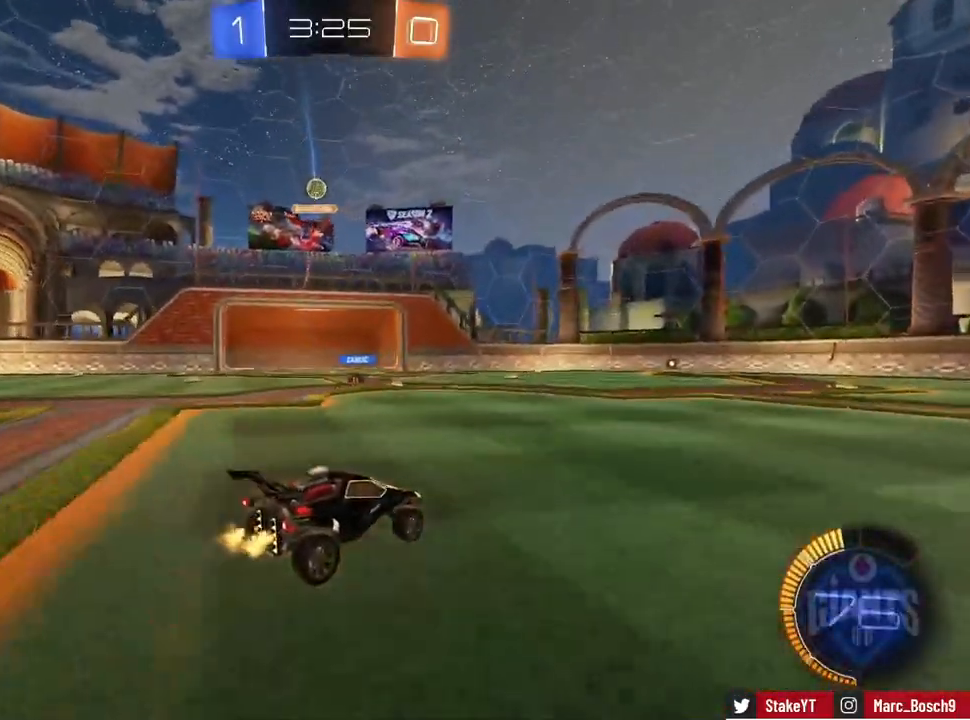
{"keys": ["w"], "mouse": [], "events": [[200, "a", "down"], [400, "a", "up"]]}
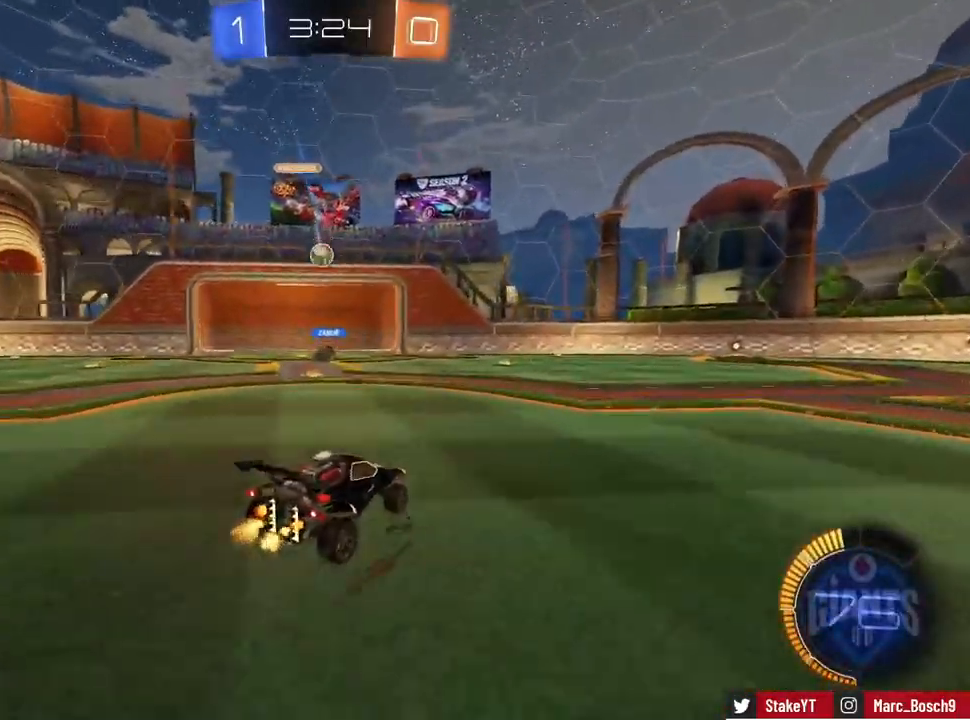
{"keys": ["w"], "mouse": [], "events": [[33, "a", "down"], [500, "a", "up"]]}
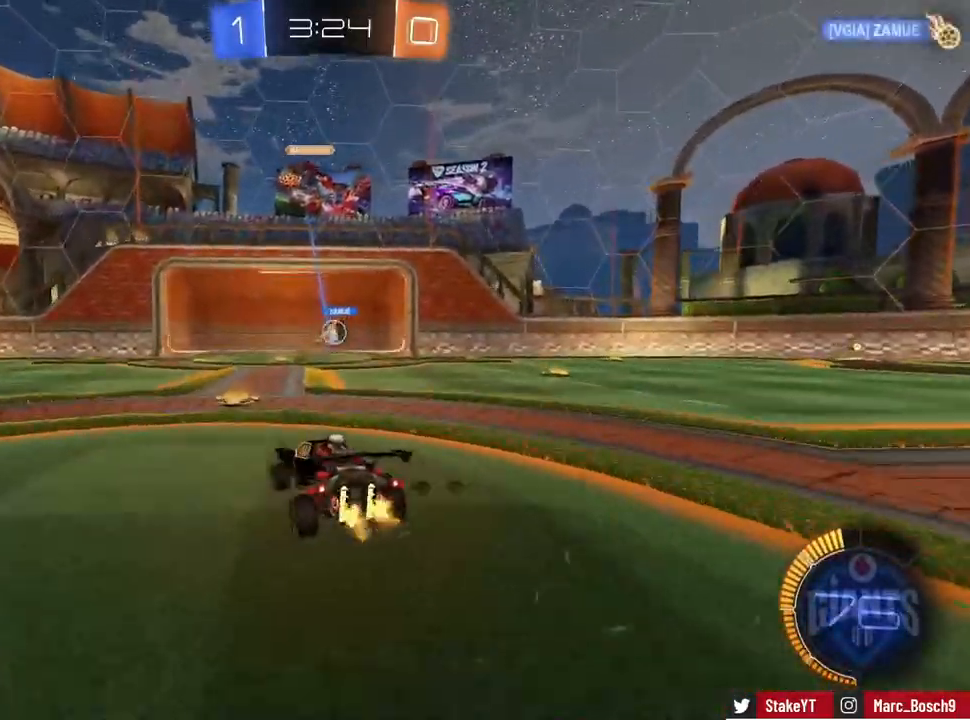
{"keys": ["tab"], "mouse": [], "events": [[50, "d", "down"], [184, "d", "up"], [334, "w", "up"], [467, "tab", "down"]]}
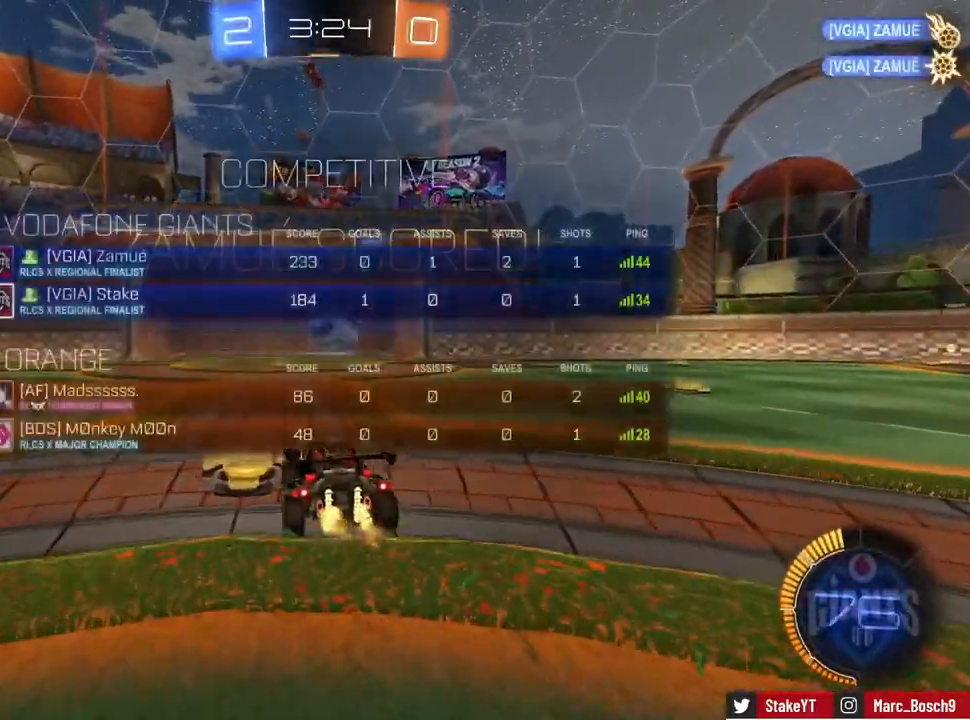
{"keys": ["s", "tab"], "mouse": [], "events": [[116, "s", "down"], [150, "mouse_right", "down"], [250, "mouse_right", "up"], [350, "mouse_right", "down"], [433, "mouse_right", "up"]]}